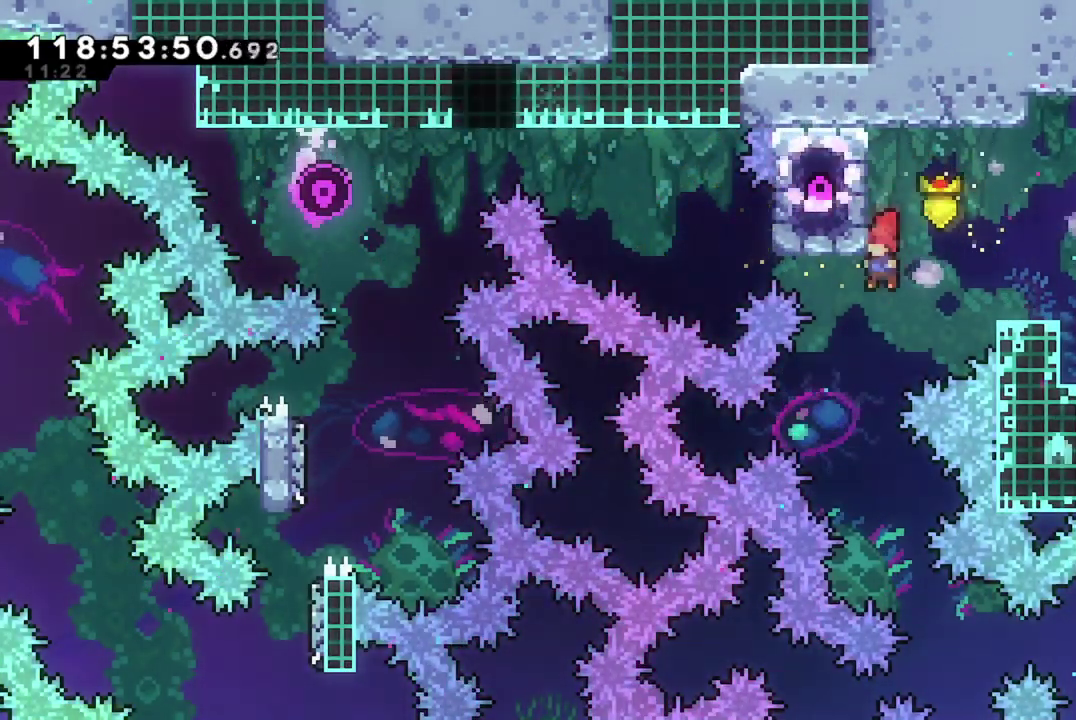
Gameplay with a controller (Xbox layout); each line is a JSON object with the inputs held at the frame after it (dt_ms = milliseconds from this image to that frame). "events" lists button and stick changes between this image and that frame as [ms after this image, input, new state], when the widget could be followed in between. This document gives stick clicks only as held states, not as events. Not read: R3 right_stick.
{"dt_ms": 500, "buttons": ["DPAD_RIGHT"], "left_stick": "center", "events": [[350, "DPAD_RIGHT", "down"]]}
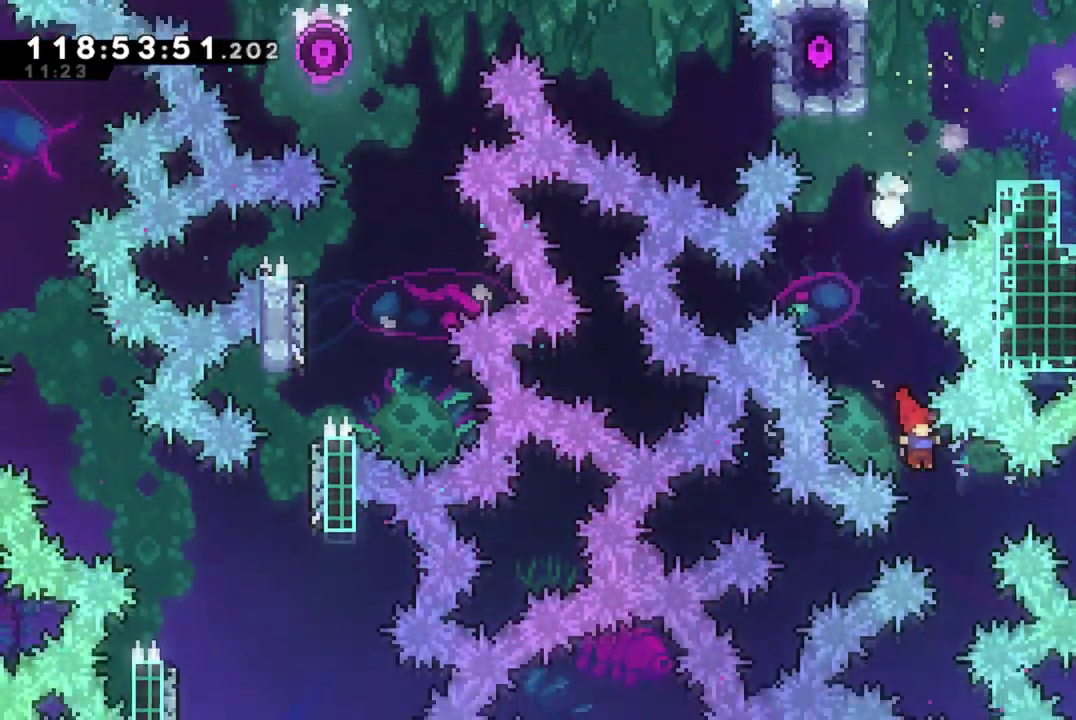
{"dt_ms": 701, "buttons": ["DPAD_RIGHT"], "left_stick": "center", "events": [[117, "Y", "down"], [468, "Y", "up"]]}
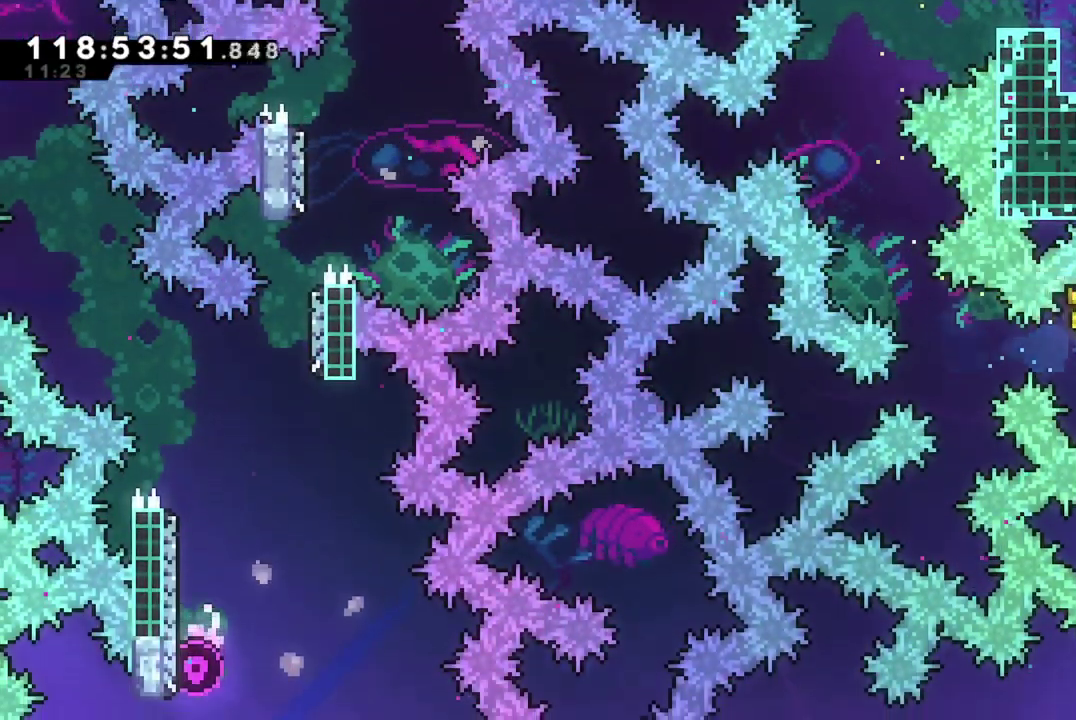
{"dt_ms": 300, "buttons": ["DPAD_RIGHT"], "left_stick": "center", "events": []}
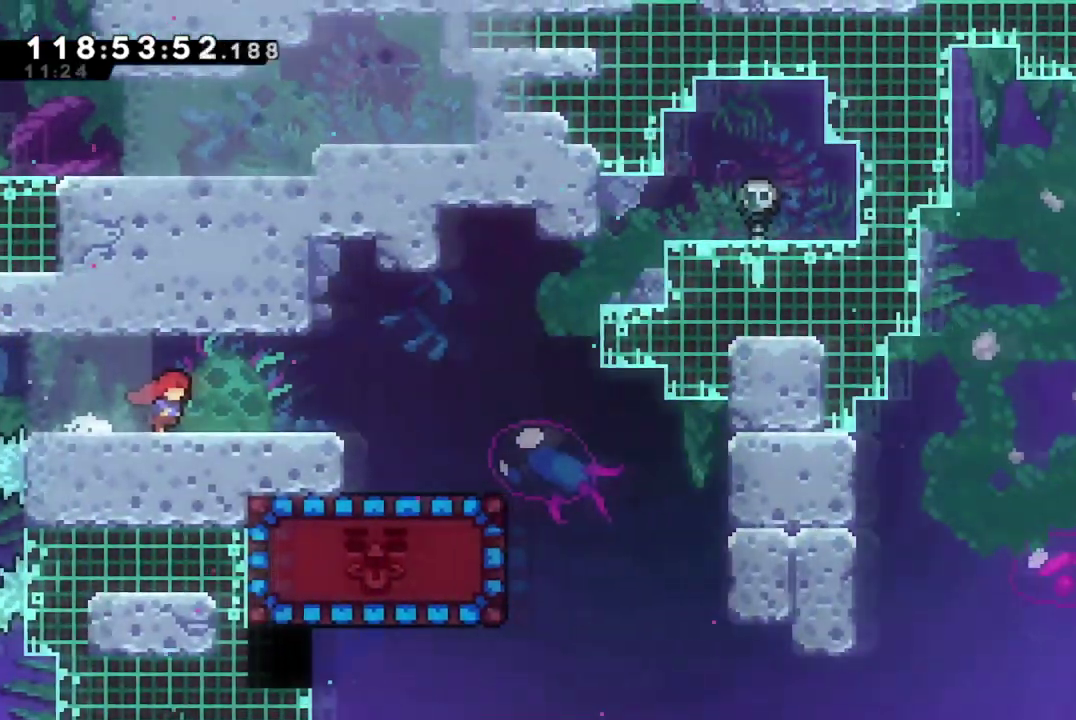
{"dt_ms": 501, "buttons": ["DPAD_RIGHT"], "left_stick": "center", "events": []}
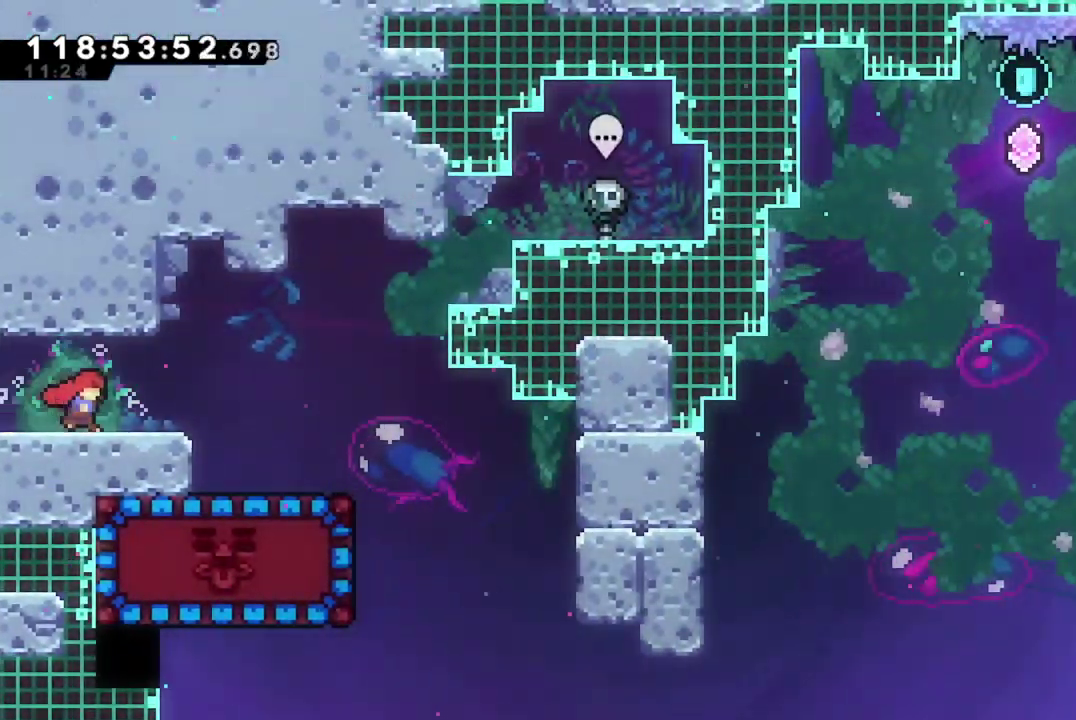
{"dt_ms": 500, "buttons": ["DPAD_RIGHT"], "left_stick": "center", "events": []}
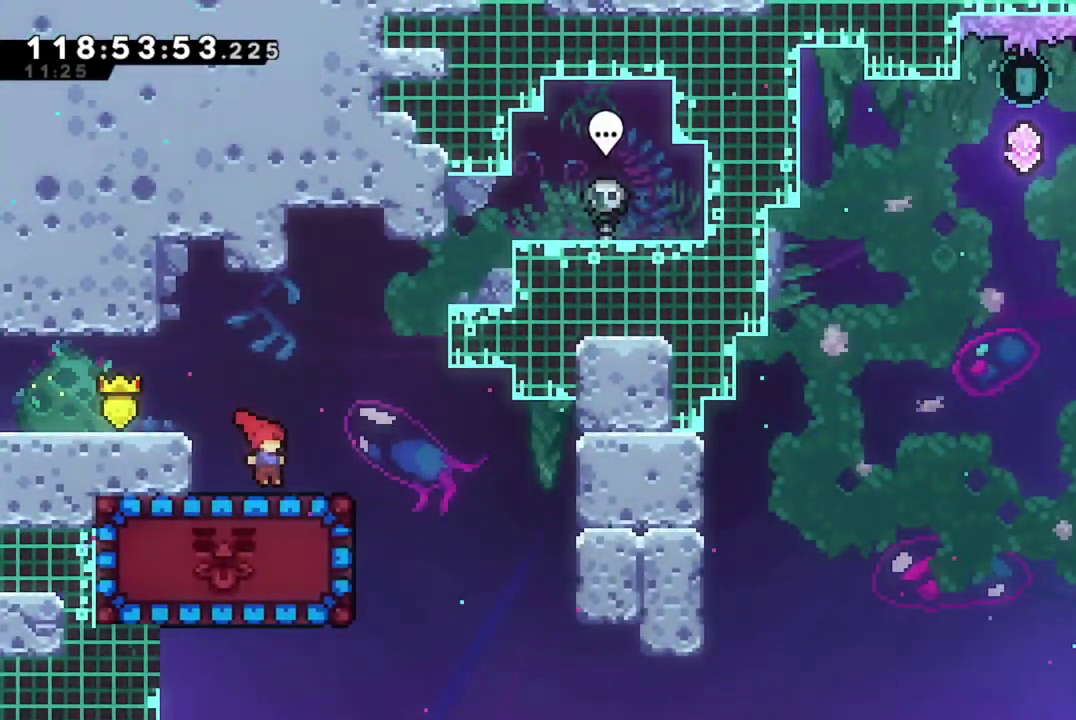
{"dt_ms": 501, "buttons": ["X", "DPAD_LEFT"], "left_stick": "center", "events": [[317, "DPAD_RIGHT", "up"], [384, "DPAD_LEFT", "down"], [468, "X", "down"]]}
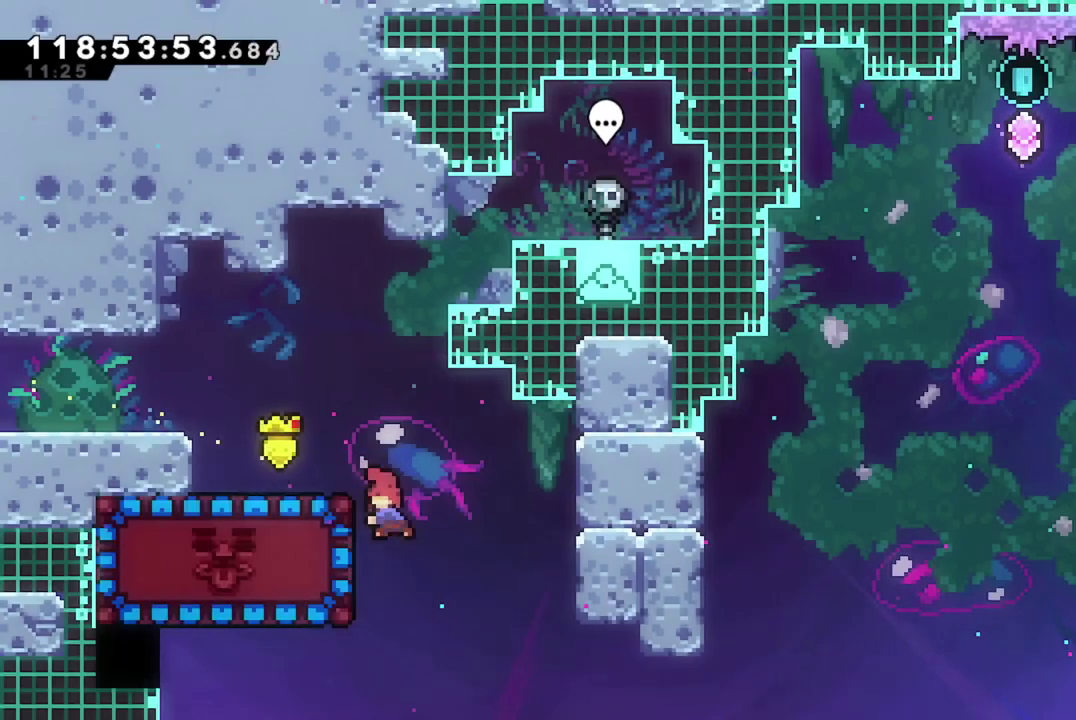
{"dt_ms": 300, "buttons": ["DPAD_LEFT"], "left_stick": "center", "events": [[184, "X", "up"]]}
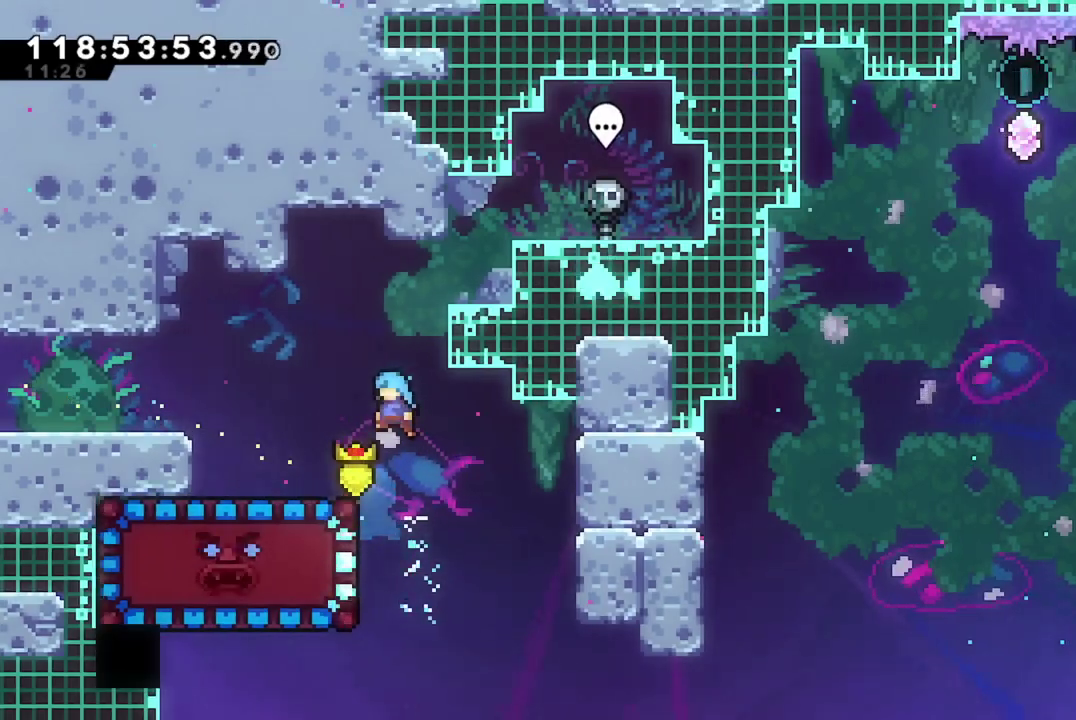
{"dt_ms": 901, "buttons": ["DPAD_DOWN"], "left_stick": "center", "events": [[251, "DPAD_LEFT", "up"], [317, "DPAD_RIGHT", "down"], [401, "DPAD_RIGHT", "up"], [484, "DPAD_DOWN", "down"]]}
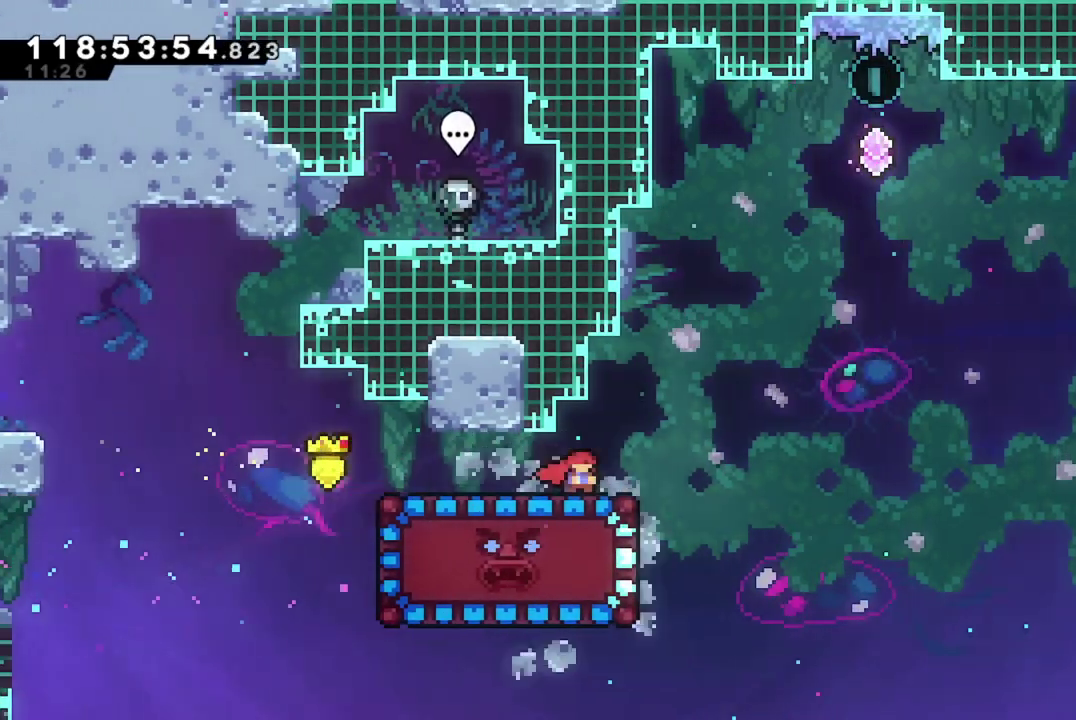
{"dt_ms": 300, "buttons": ["DPAD_DOWN"], "left_stick": "center", "events": []}
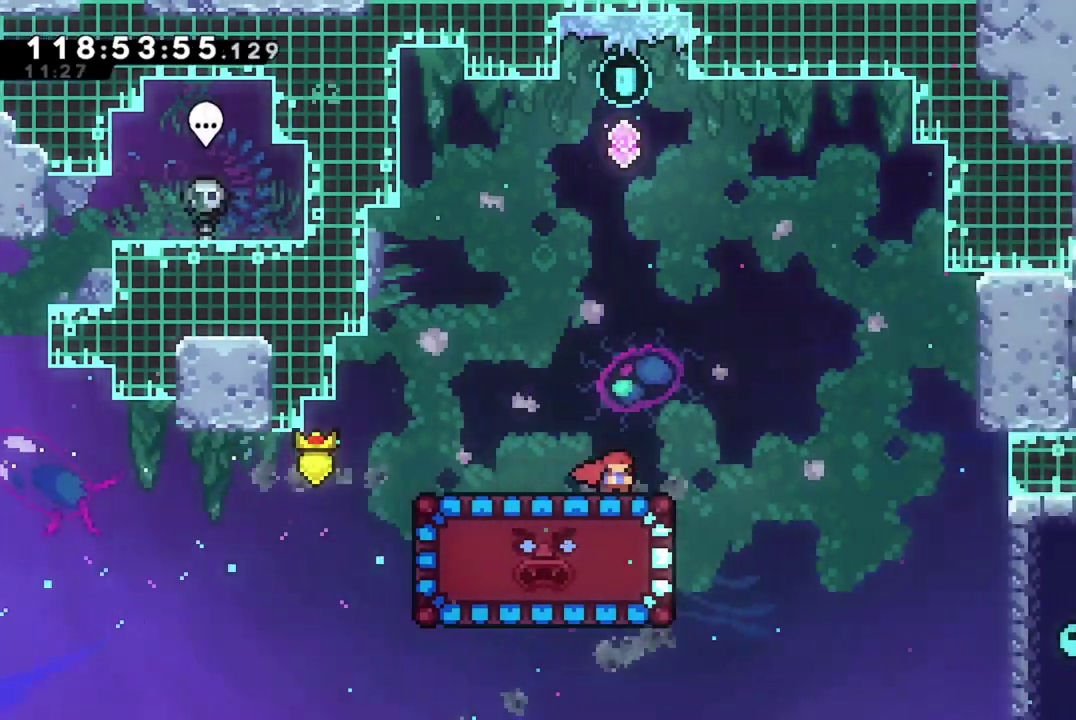
{"dt_ms": 401, "buttons": ["DPAD_DOWN"], "left_stick": "center", "events": [[17, "X", "down"], [234, "X", "up"]]}
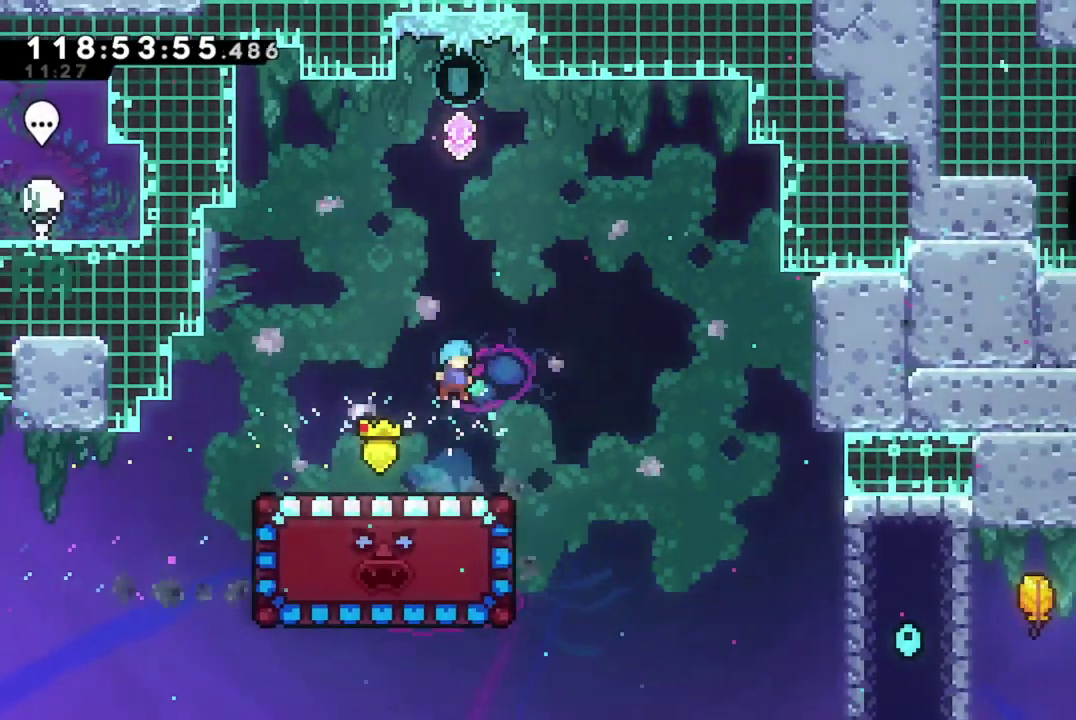
{"dt_ms": 600, "buttons": ["DPAD_DOWN"], "left_stick": "center", "events": []}
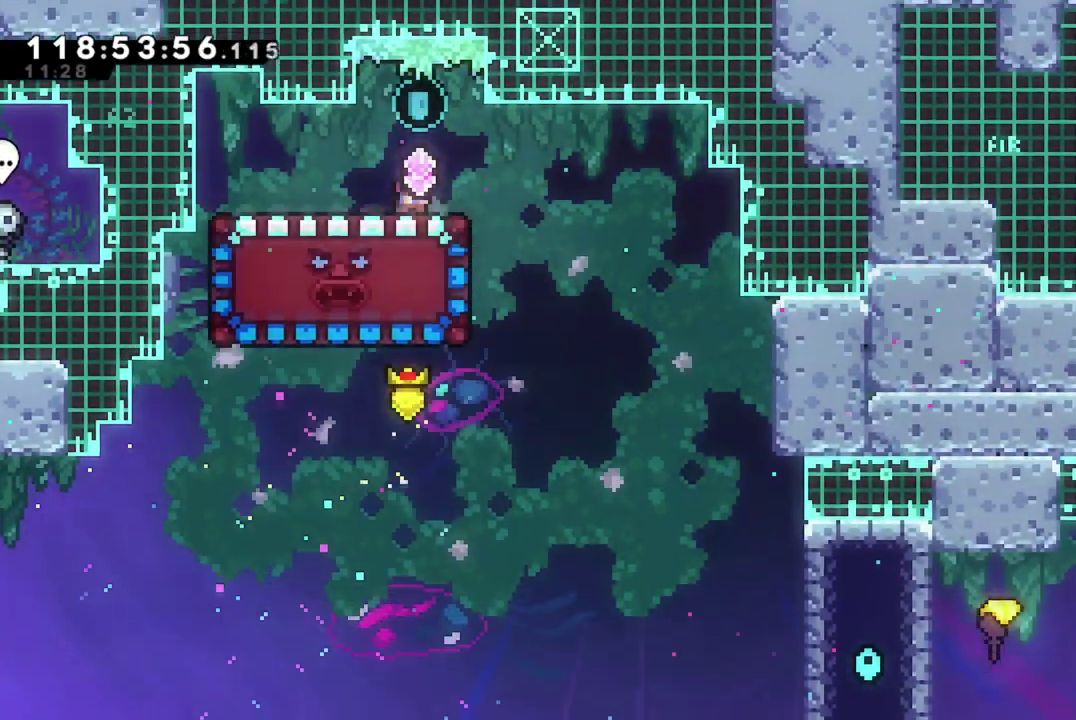
{"dt_ms": 501, "buttons": ["DPAD_DOWN"], "left_stick": "center", "events": []}
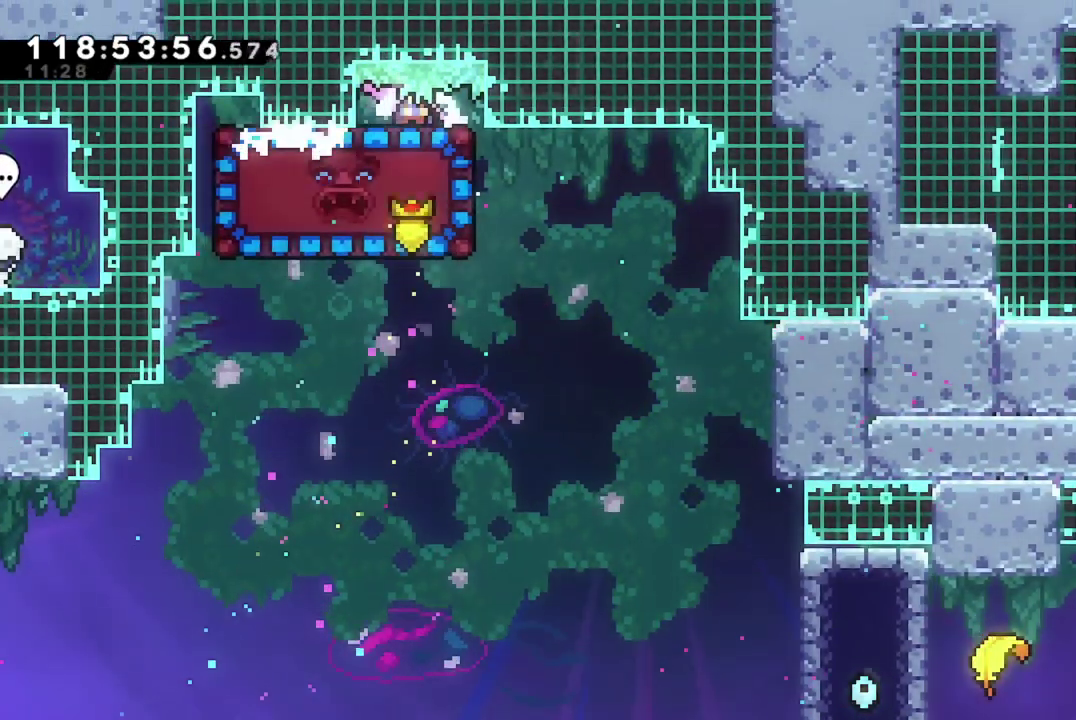
{"dt_ms": 500, "buttons": ["DPAD_RIGHT"], "left_stick": "center", "events": [[417, "DPAD_DOWN", "up"], [417, "DPAD_RIGHT", "down"]]}
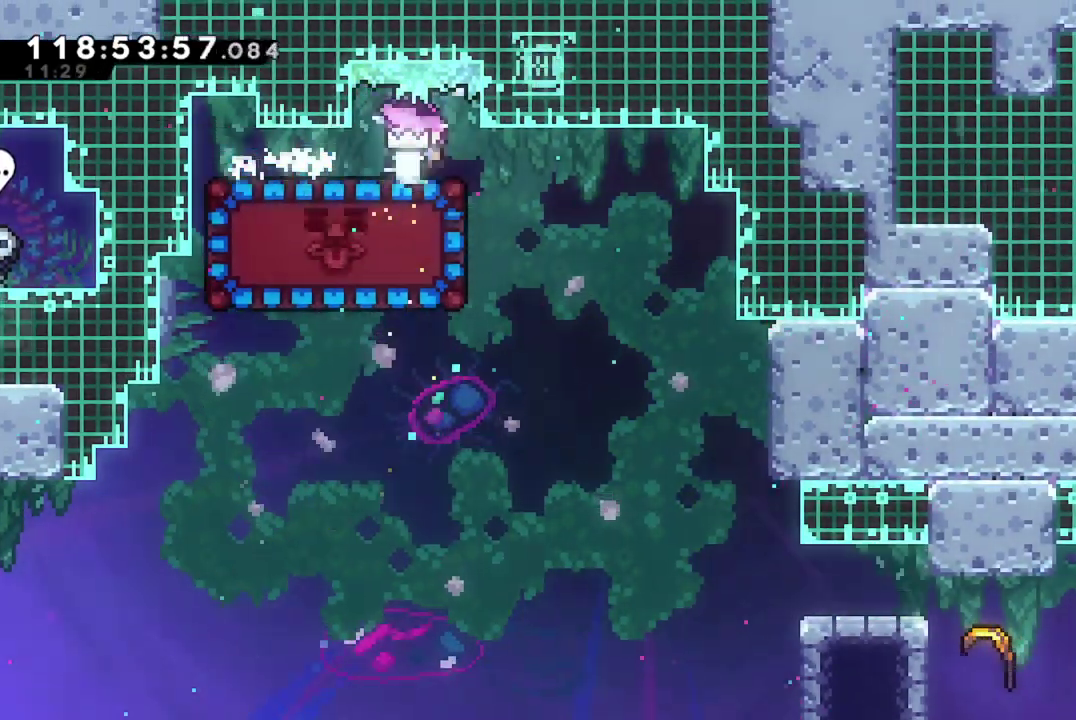
{"dt_ms": 501, "buttons": ["DPAD_LEFT"], "left_stick": "center", "events": [[267, "DPAD_RIGHT", "up"], [301, "DPAD_LEFT", "down"]]}
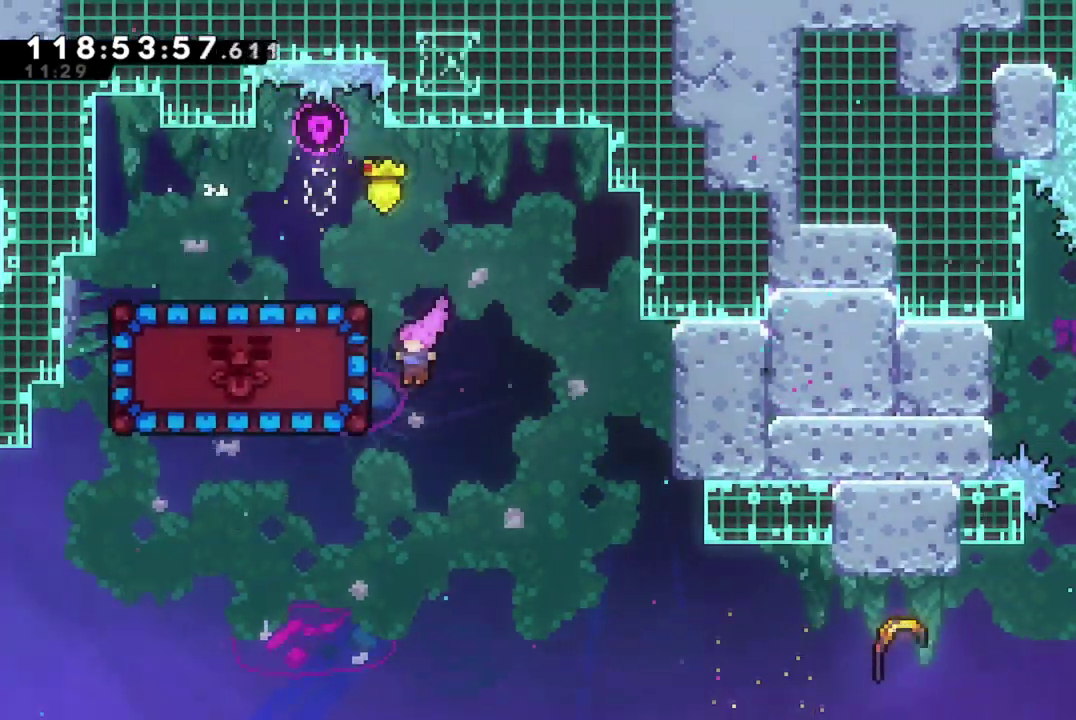
{"dt_ms": 300, "buttons": ["DPAD_RIGHT"], "left_stick": "center", "events": [[33, "X", "down"], [167, "DPAD_LEFT", "up"], [217, "DPAD_RIGHT", "down"], [250, "X", "up"]]}
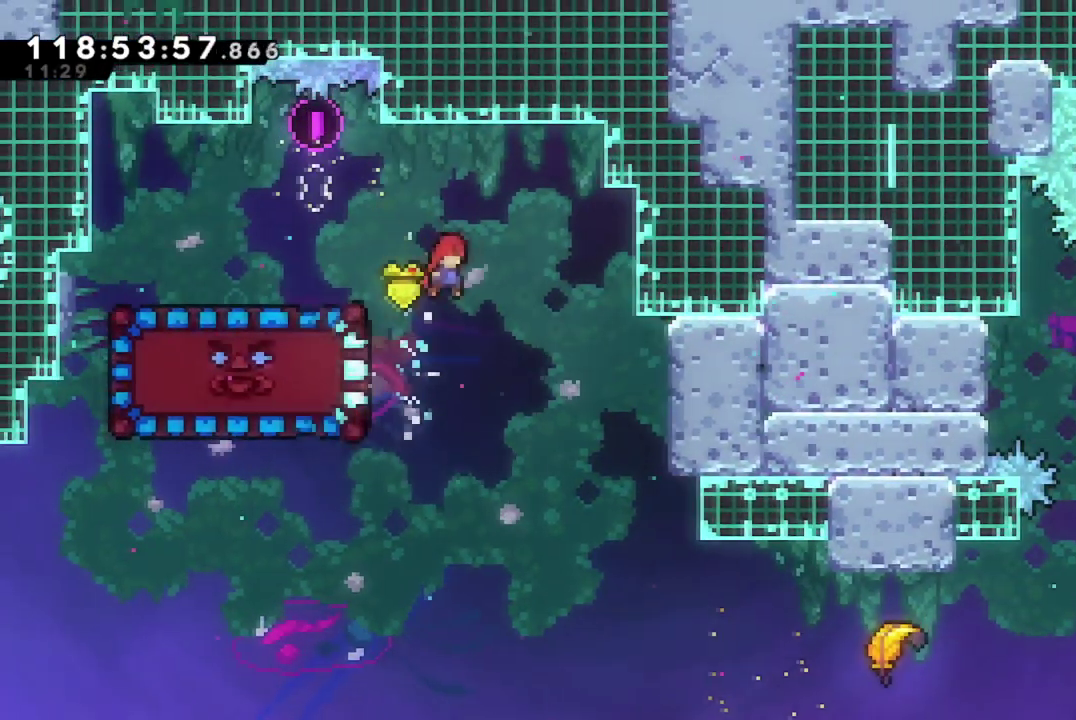
{"dt_ms": 701, "buttons": ["DPAD_RIGHT"], "left_stick": "center", "events": [[334, "DPAD_RIGHT", "up"], [517, "DPAD_RIGHT", "down"]]}
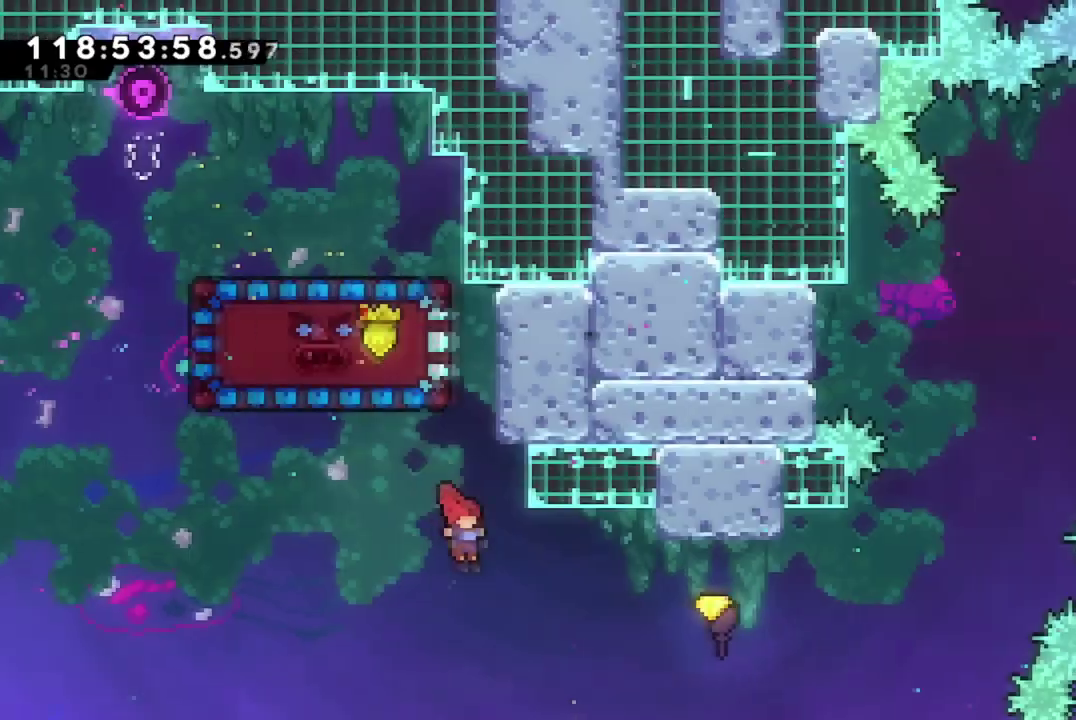
{"dt_ms": 500, "buttons": [], "left_stick": "center", "events": [[133, "X", "down"], [417, "DPAD_RIGHT", "up"], [450, "X", "up"]]}
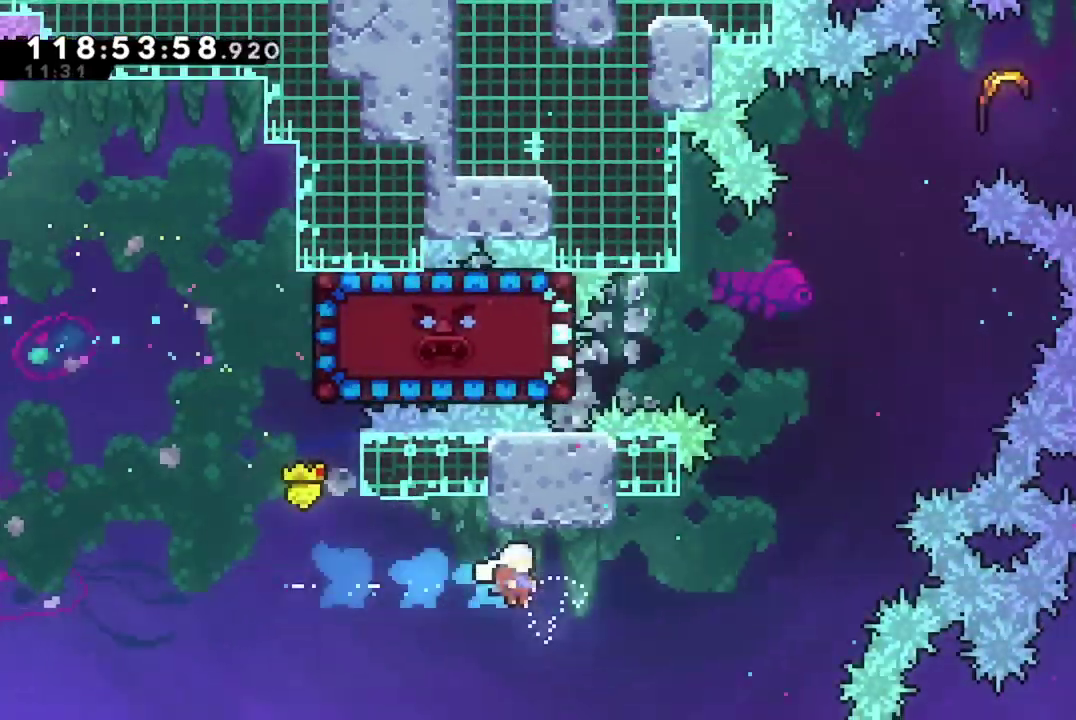
{"dt_ms": 601, "buttons": [], "left_stick": "right", "events": [[184, "left_stick", "right"]]}
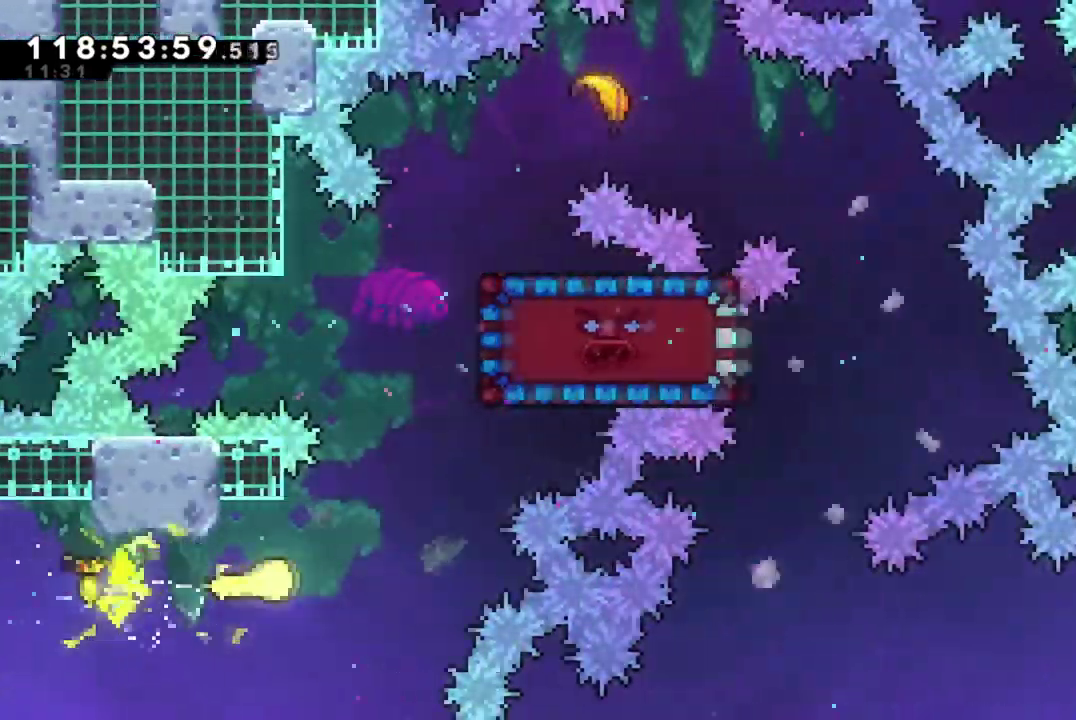
{"dt_ms": 400, "buttons": [], "left_stick": "up-right", "events": [[17, "left_stick", "up-right"]]}
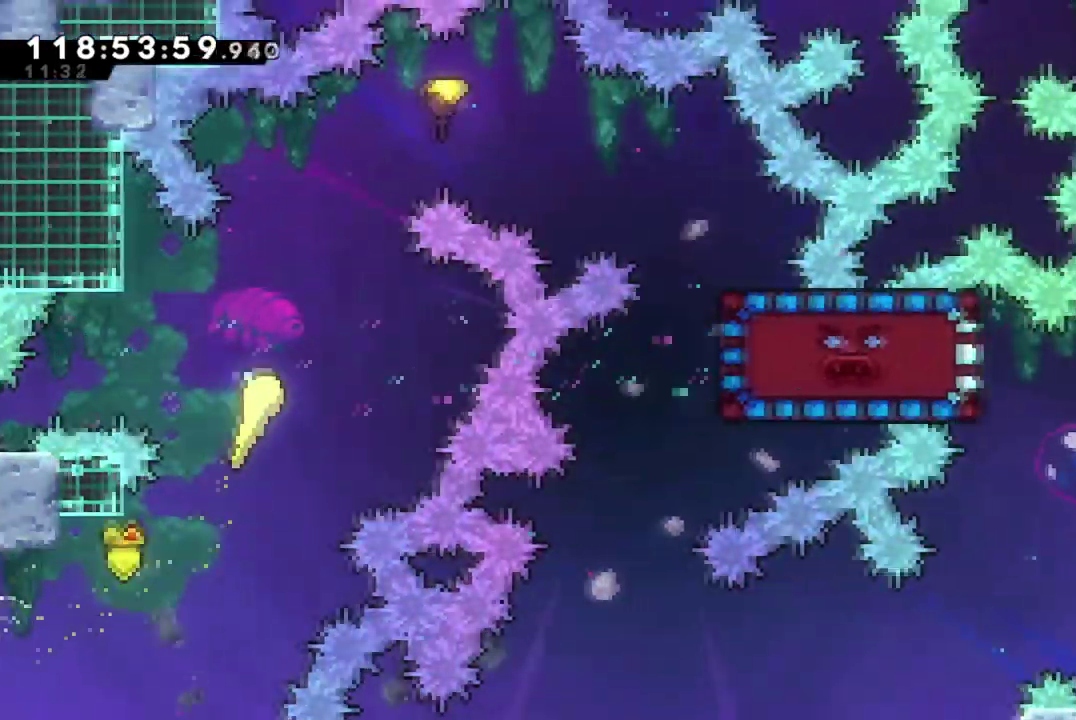
{"dt_ms": 301, "buttons": [], "left_stick": "up-right", "events": []}
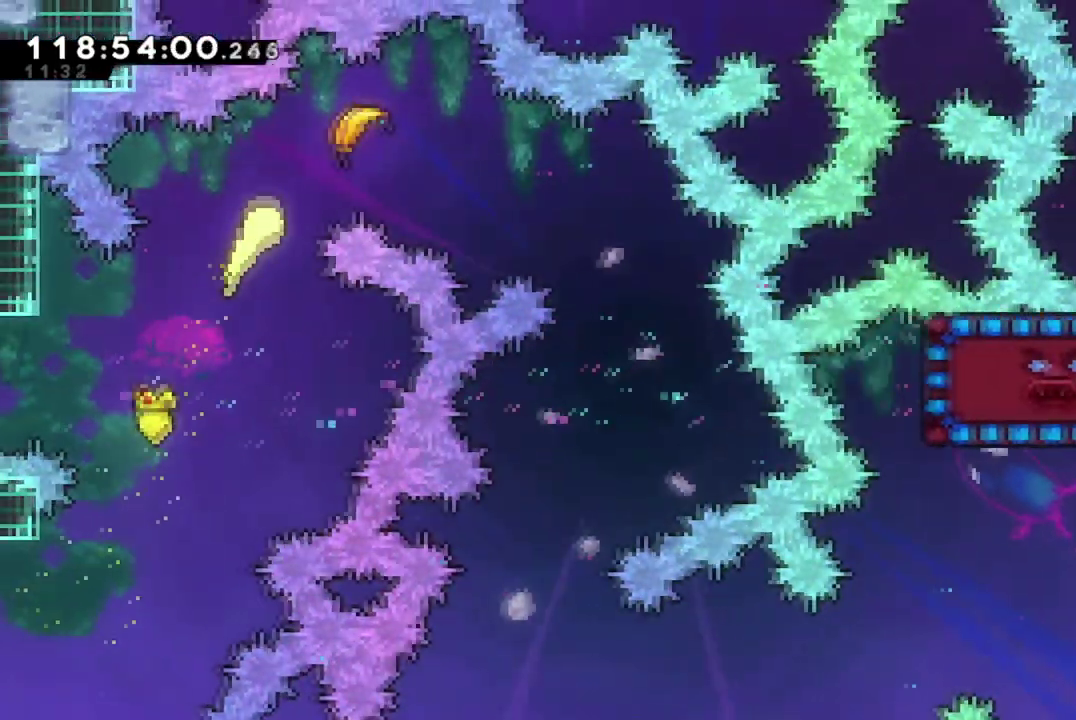
{"dt_ms": 700, "buttons": [], "left_stick": "down-left", "events": [[167, "left_stick", "right"], [383, "left_stick", "down-right"], [517, "left_stick", "down"], [600, "left_stick", "down-left"]]}
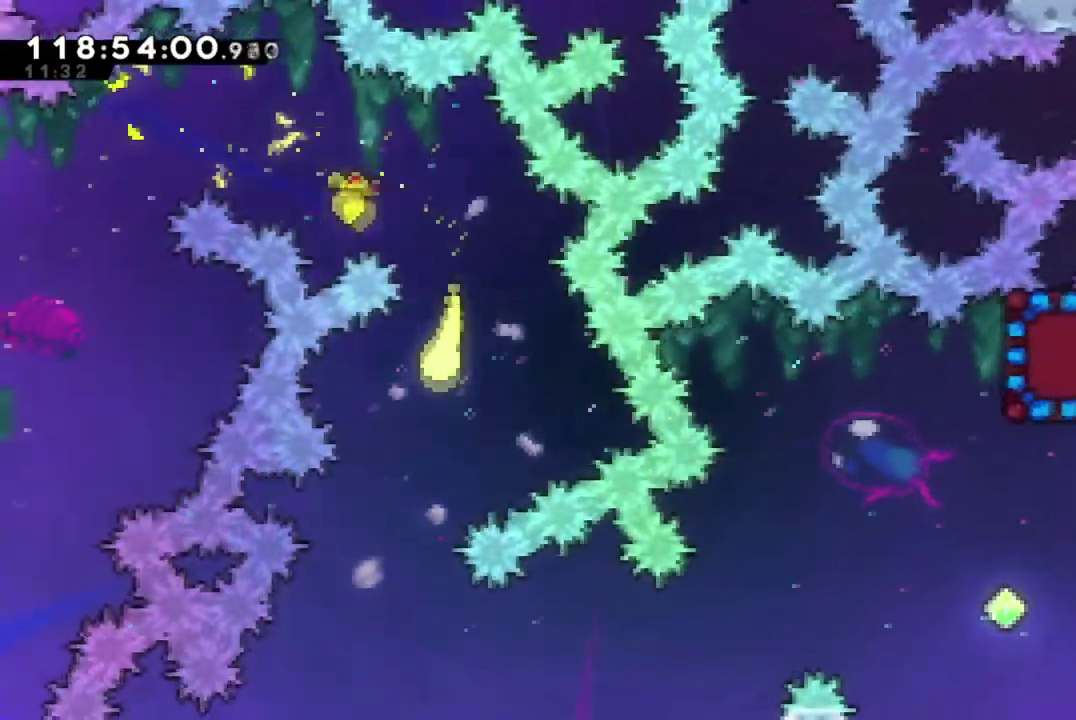
{"dt_ms": 501, "buttons": [], "left_stick": "right", "events": [[101, "left_stick", "down"], [284, "left_stick", "down-right"], [468, "left_stick", "right"]]}
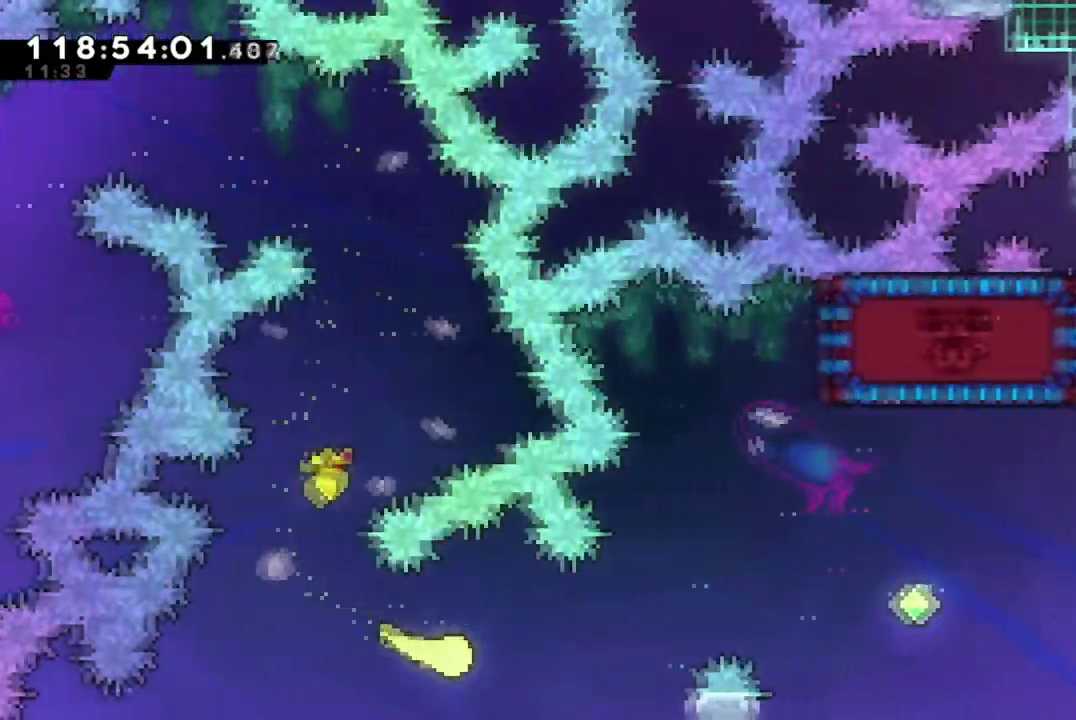
{"dt_ms": 400, "buttons": [], "left_stick": "up-right", "events": [[33, "left_stick", "up-right"]]}
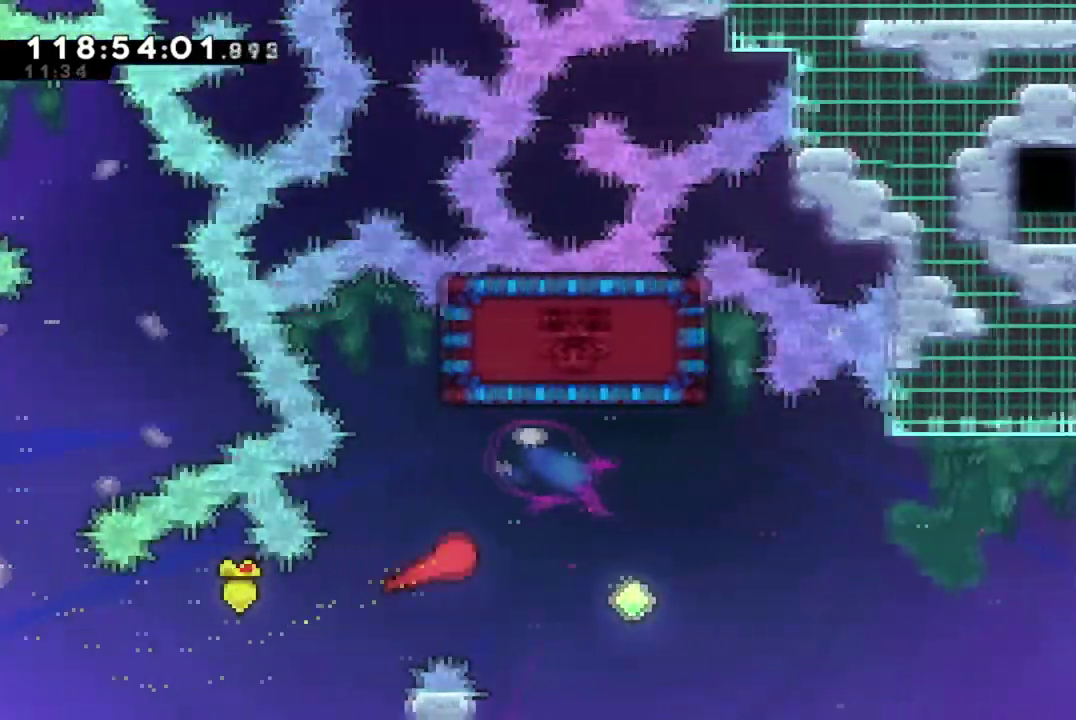
{"dt_ms": 701, "buttons": [], "left_stick": "right", "events": [[134, "X", "down"], [367, "X", "up"], [367, "left_stick", "right"]]}
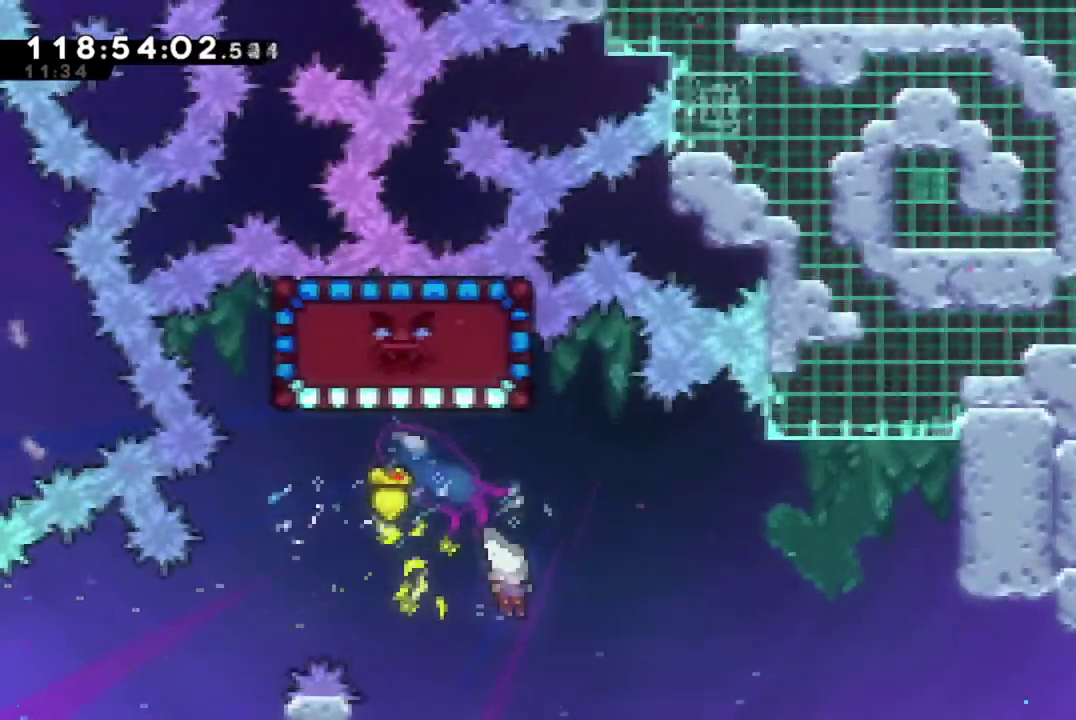
{"dt_ms": 400, "buttons": ["X"], "left_stick": "up", "events": [[50, "left_stick", "up-right"], [117, "left_stick", "up"], [134, "X", "down"]]}
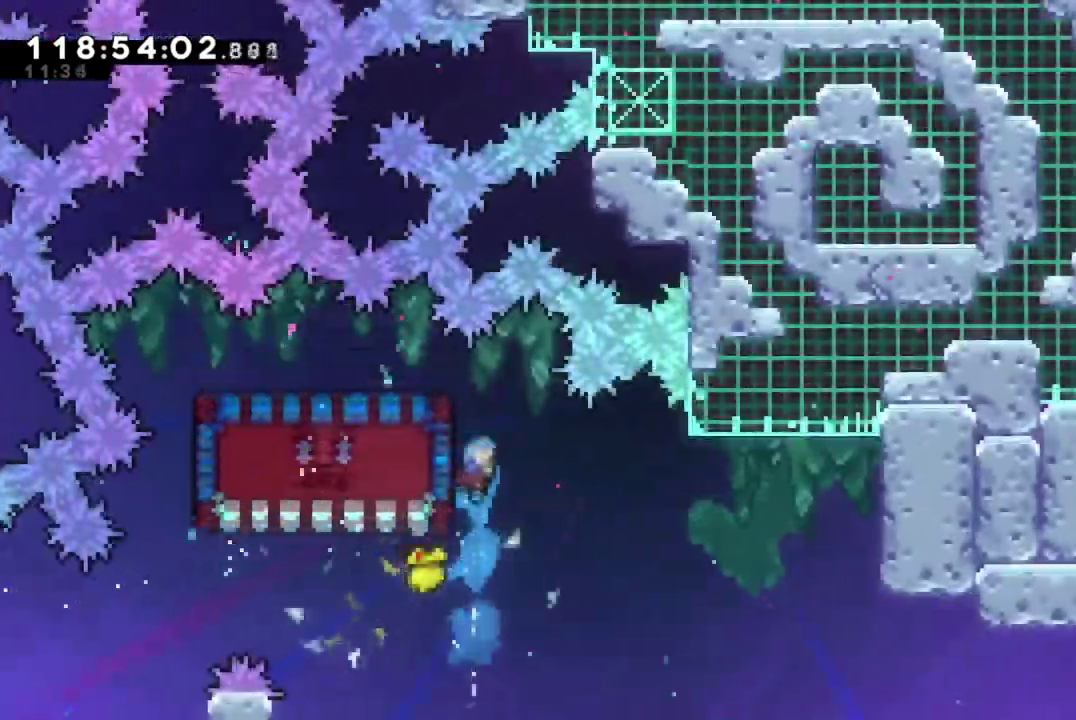
{"dt_ms": 501, "buttons": [], "left_stick": "center", "events": [[34, "left_stick", "up-left"], [101, "X", "up"], [267, "left_stick", "center"]]}
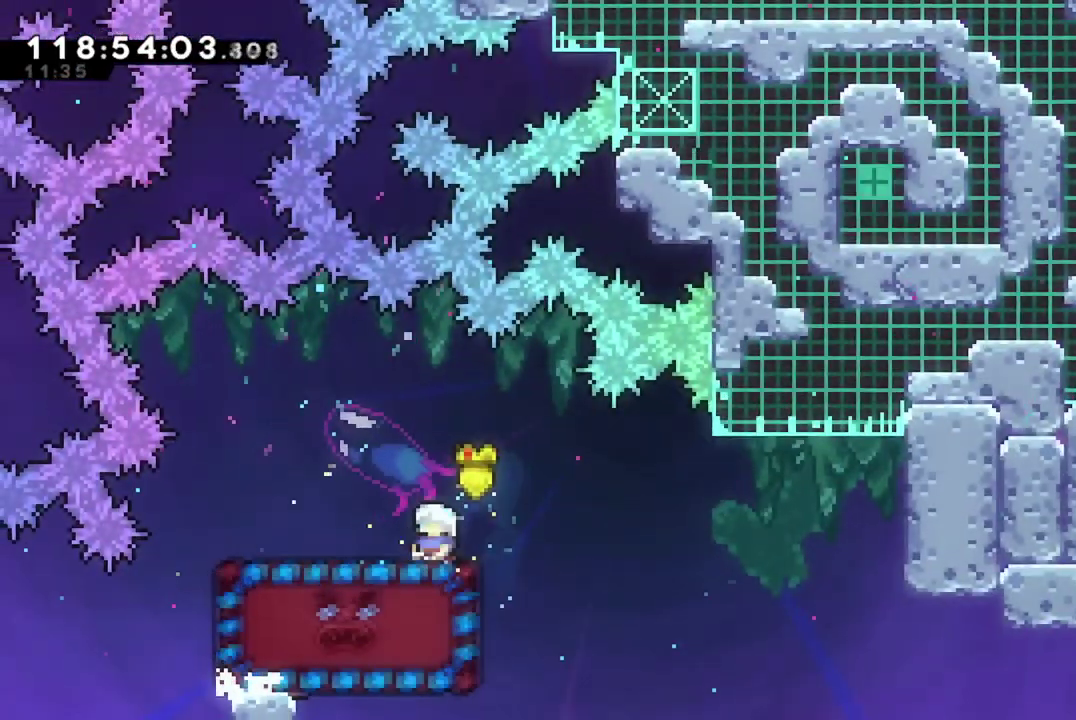
{"dt_ms": 684, "buttons": ["X", "DPAD_LEFT"], "left_stick": "center", "events": [[50, "DPAD_RIGHT", "down"], [100, "A", "down"], [284, "DPAD_RIGHT", "up"], [367, "A", "up"], [517, "DPAD_LEFT", "down"], [601, "X", "down"]]}
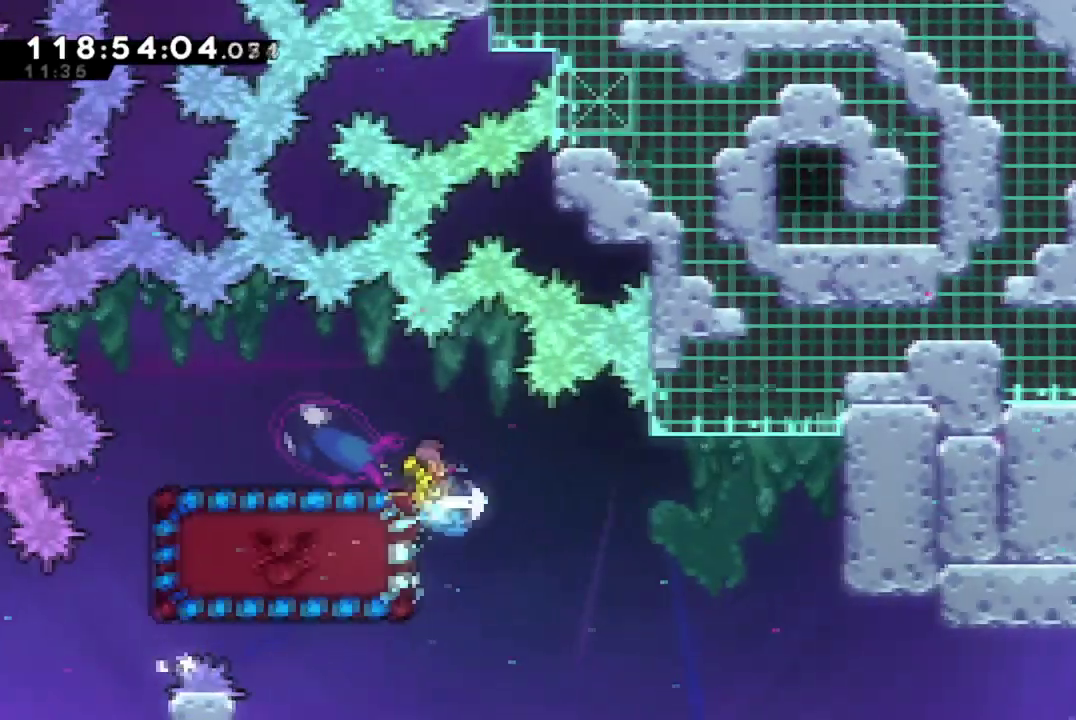
{"dt_ms": 300, "buttons": ["DPAD_LEFT"], "left_stick": "center", "events": [[167, "X", "up"]]}
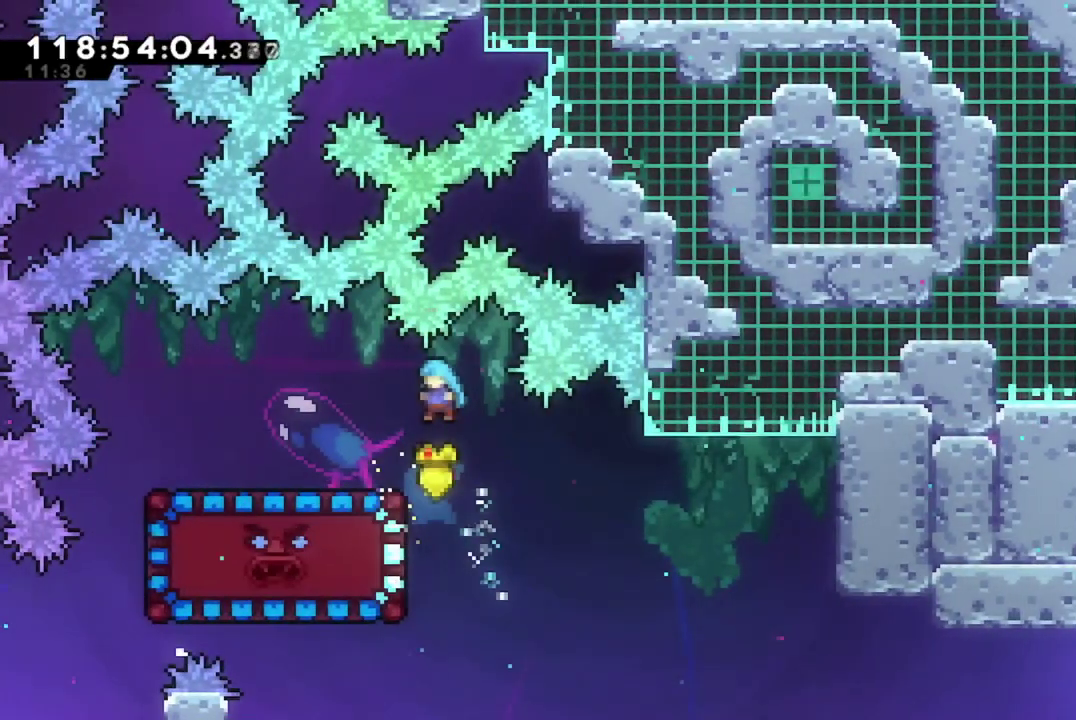
{"dt_ms": 601, "buttons": ["DPAD_DOWN"], "left_stick": "center", "events": [[234, "DPAD_LEFT", "up"], [317, "DPAD_RIGHT", "down"], [384, "DPAD_RIGHT", "up"], [467, "DPAD_DOWN", "down"]]}
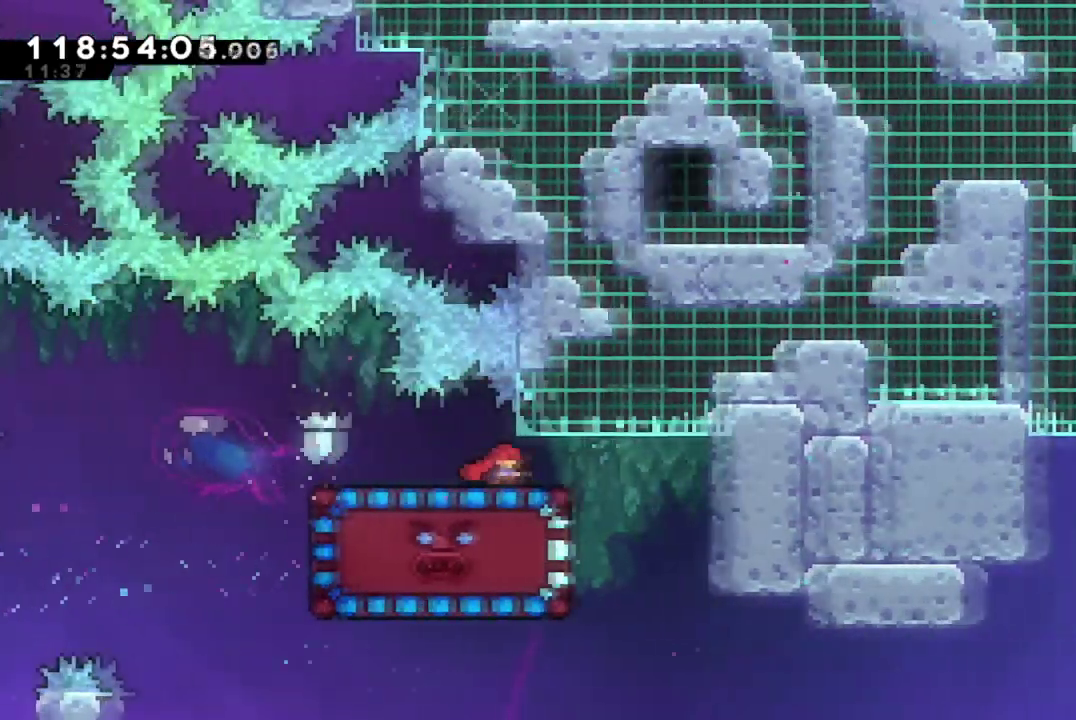
{"dt_ms": 400, "buttons": [], "left_stick": "center", "events": [[200, "DPAD_DOWN", "up"]]}